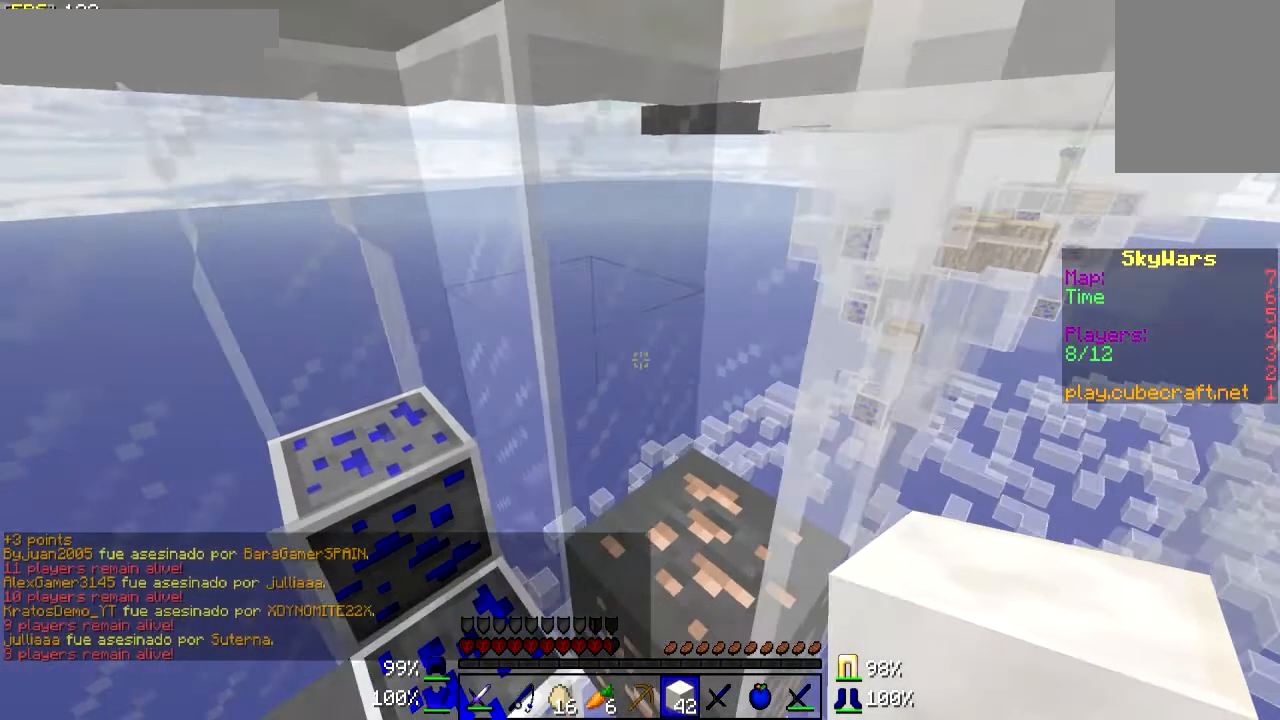
Gameplay with keyboard and mouse; each line is a JSON object with the keys and mouse buttons held at the frame after it. "events" lists presses ("down") and releases ("up") of "a", "d", "s", "w", "mouse_left" and "mouse_right" between this image and that frame as [ms after this image, input, new state], when the widget could be followed in between. "mouse_left", "mouse_right" = the "left", "right" buttons of the "mouse" list. No other keys are recorded. Fast repeated clicks can show as one long hold. Mouse movement is not recorded.
{"keys": ["w"], "mouse": [], "events": [[100, "a", "down"], [200, "a", "up"]]}
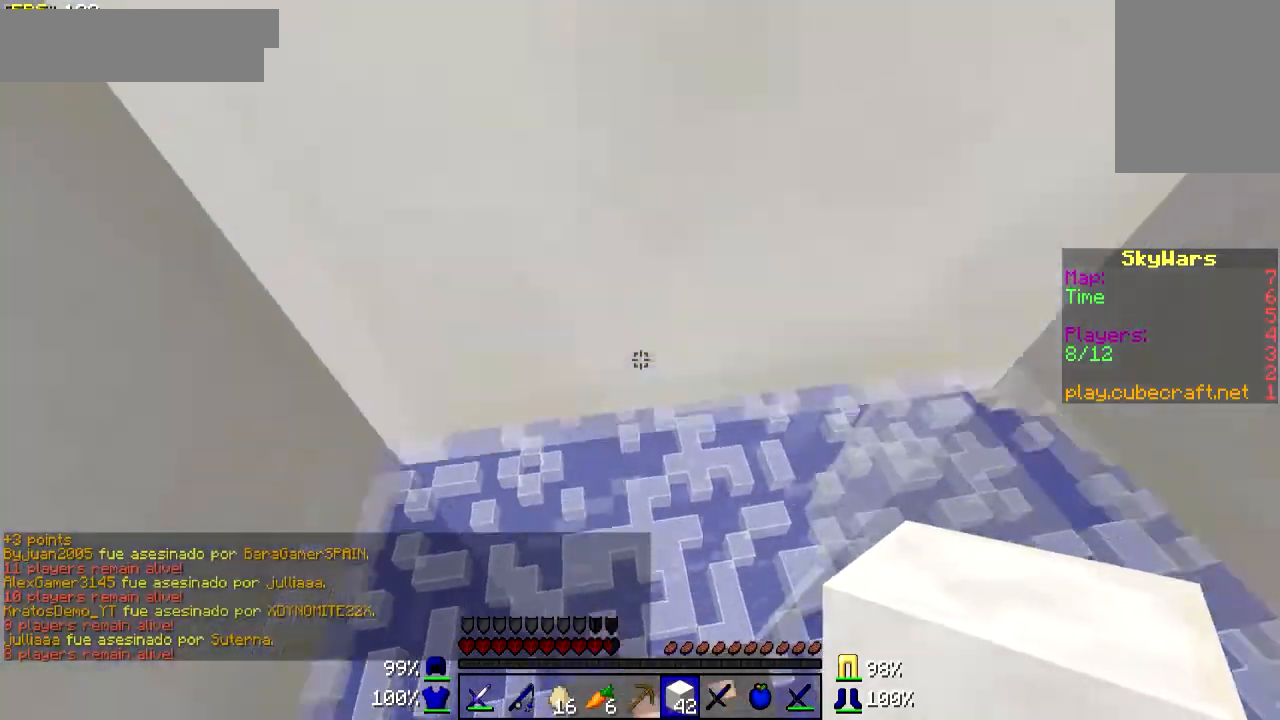
{"keys": [], "mouse": ["right"], "events": [[150, "w", "up"], [300, "mouse_right", "down"]]}
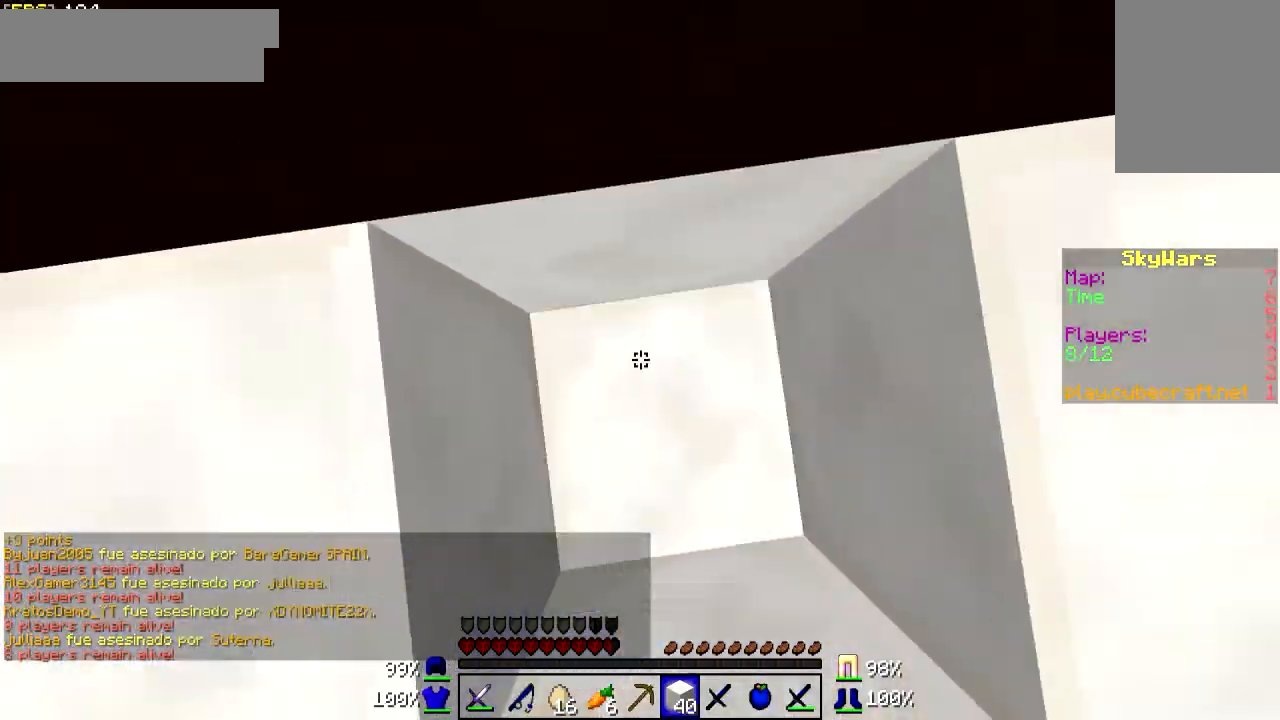
{"keys": [], "mouse": ["right"], "events": []}
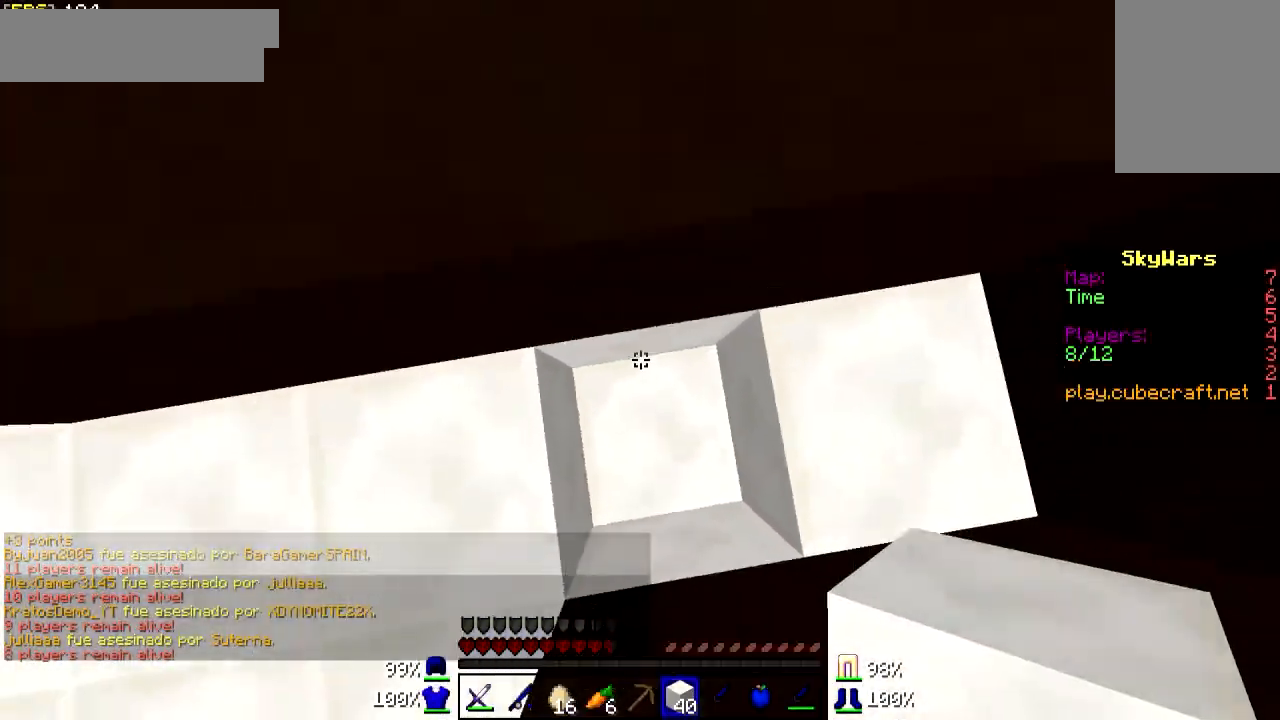
{"keys": ["w"], "mouse": [], "events": [[100, "mouse_right", "up"], [400, "w", "down"]]}
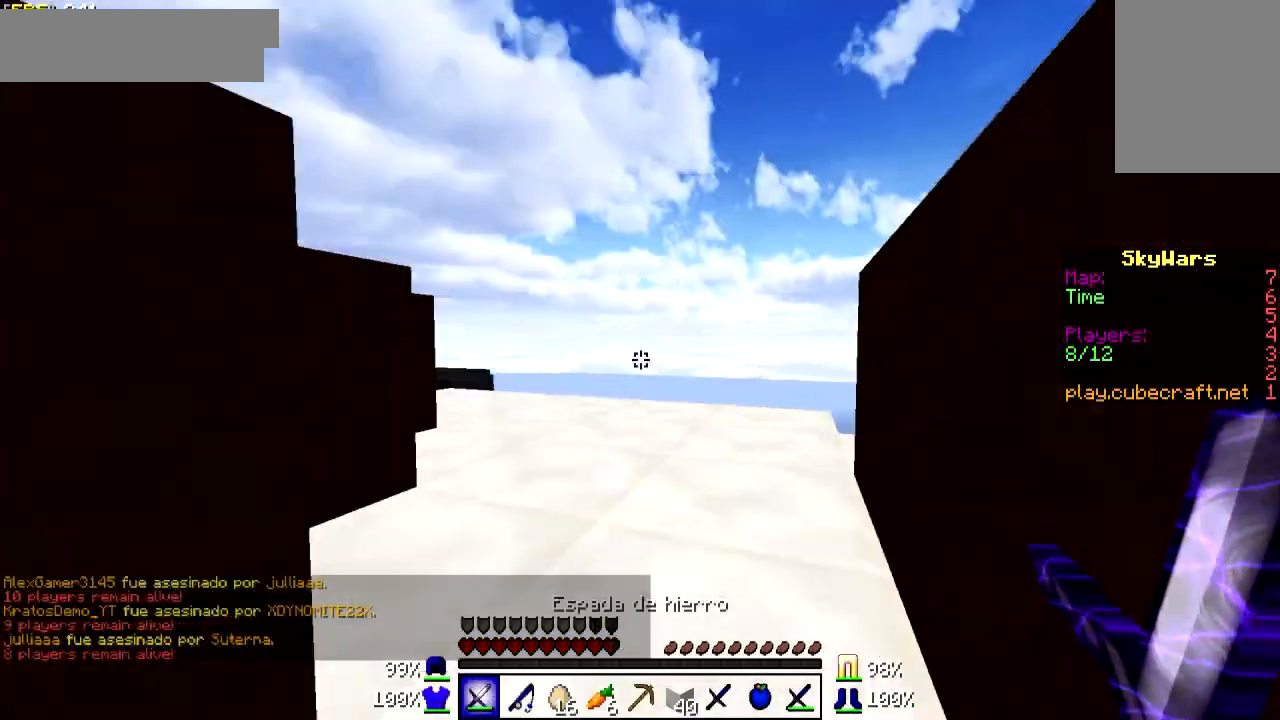
{"keys": ["w"], "mouse": [], "events": []}
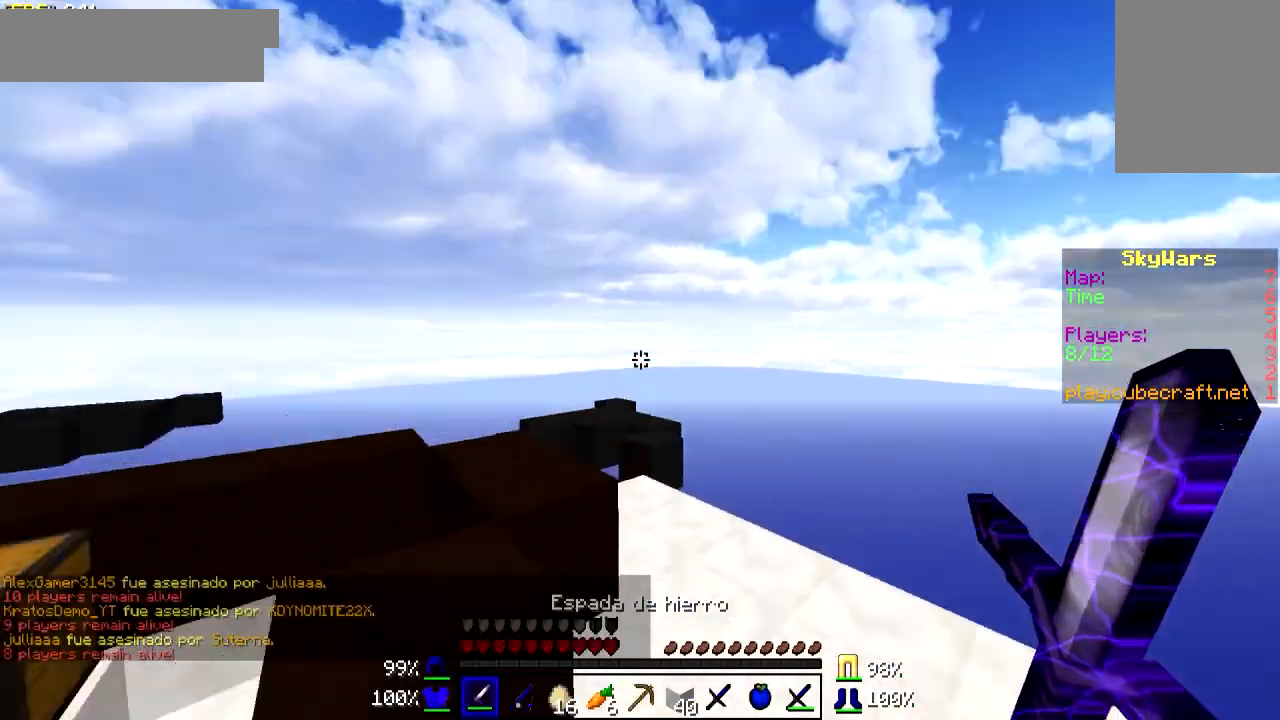
{"keys": ["w"], "mouse": [], "events": []}
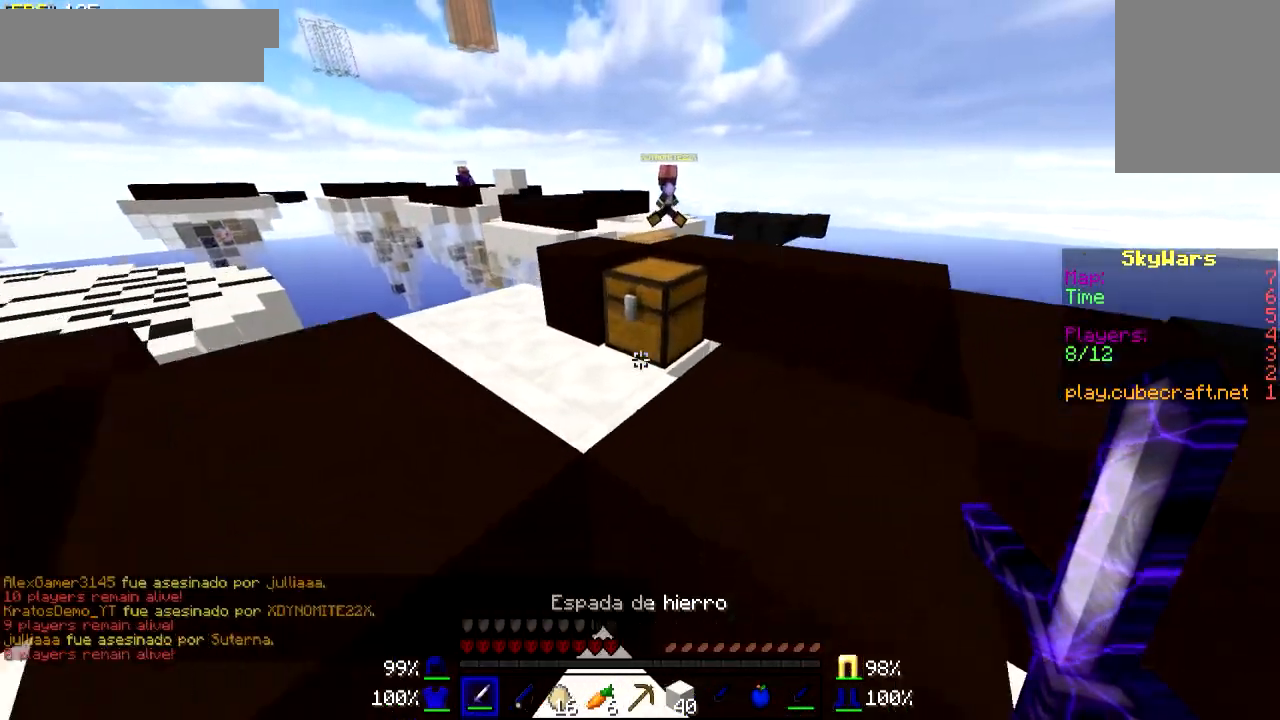
{"keys": ["a", "w"], "mouse": [], "events": [[250, "a", "down"]]}
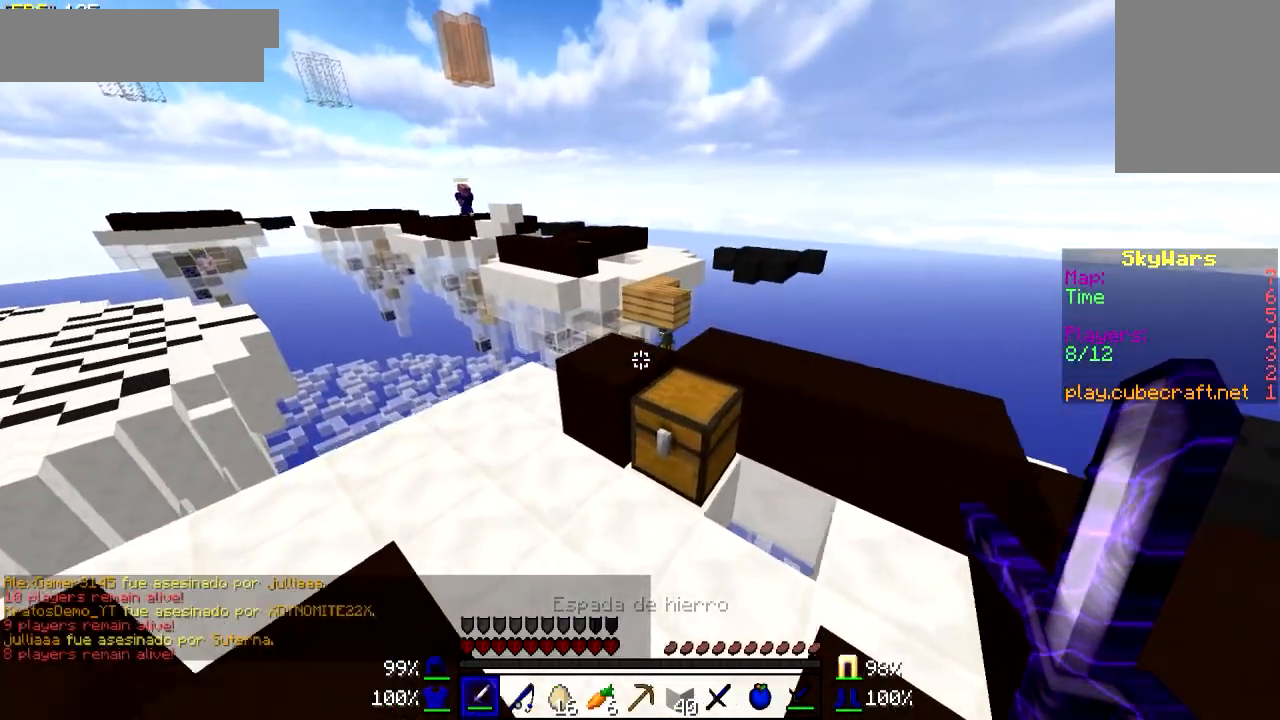
{"keys": [], "mouse": [], "events": [[300, "w", "up"], [350, "a", "up"]]}
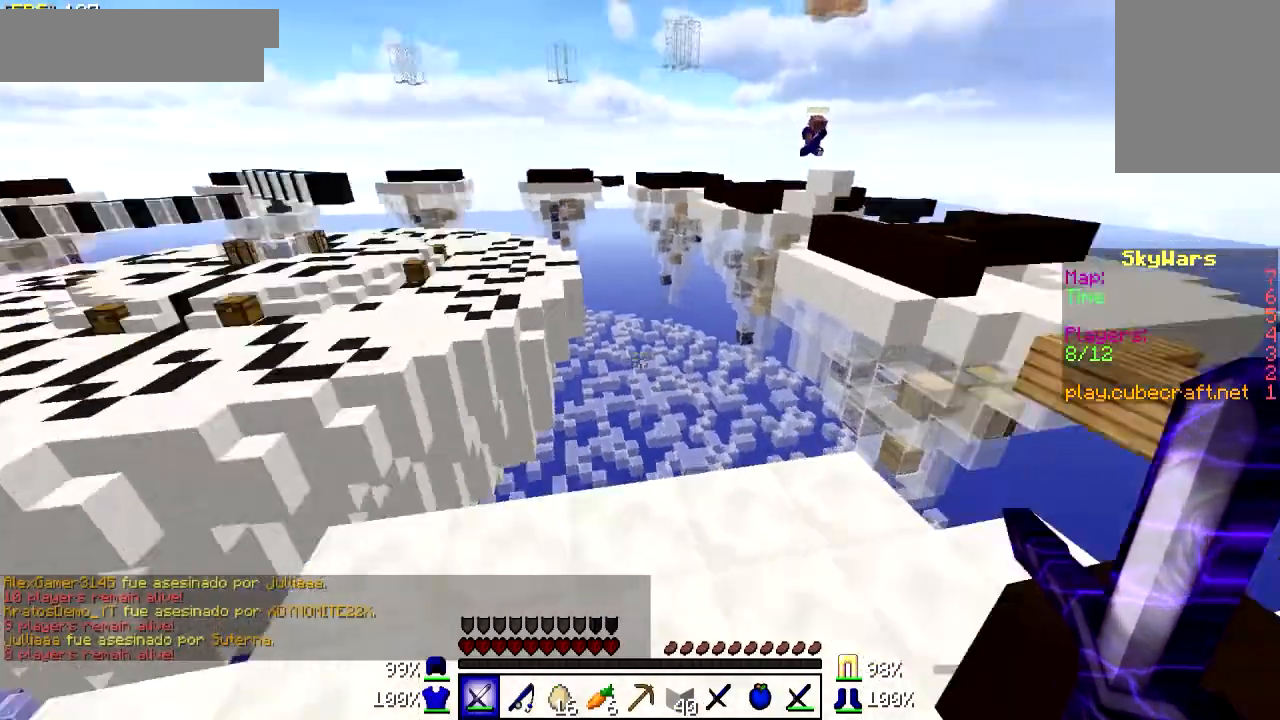
{"keys": [], "mouse": [], "events": []}
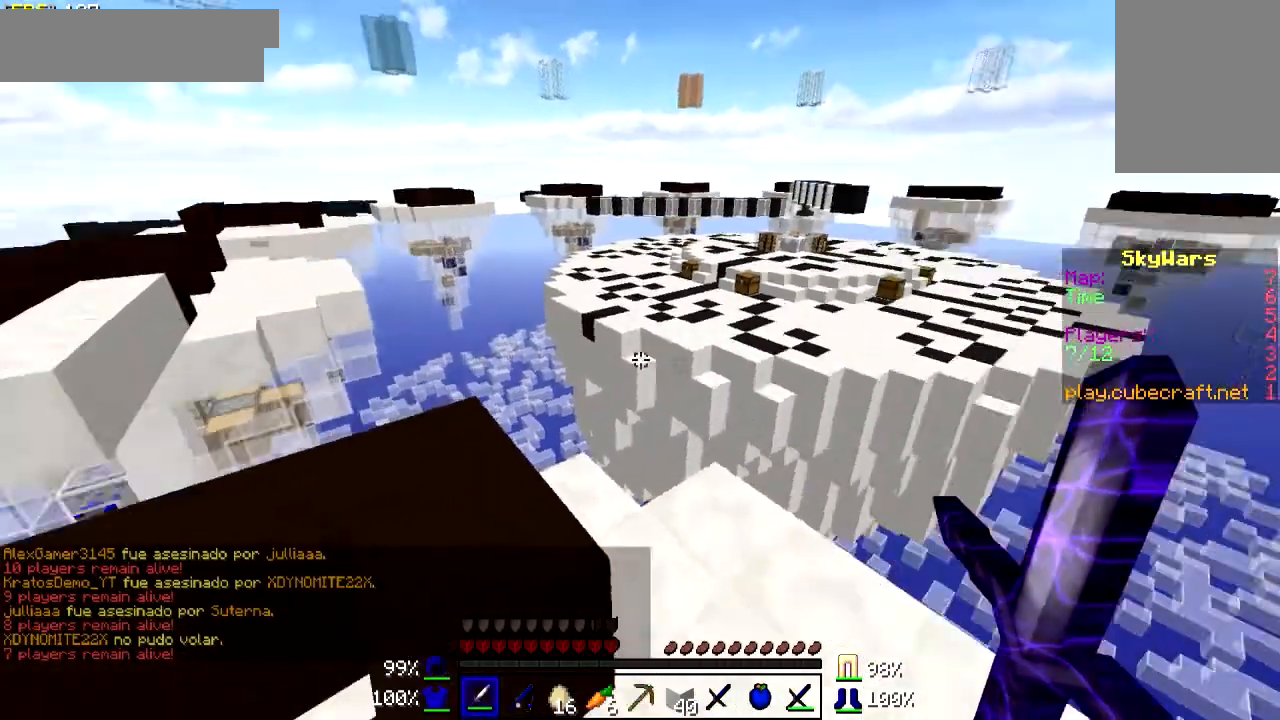
{"keys": [], "mouse": [], "events": [[200, "d", "down"], [400, "d", "up"]]}
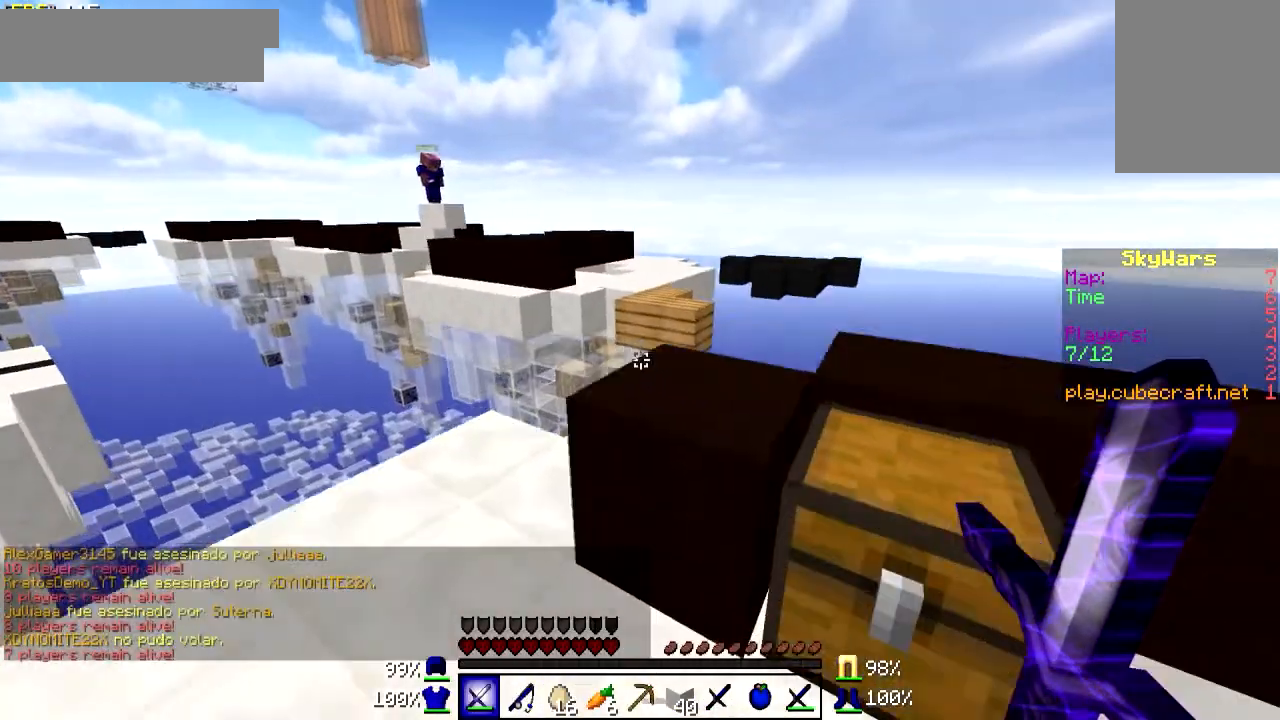
{"keys": [], "mouse": [], "events": [[300, "a", "down"], [450, "a", "up"]]}
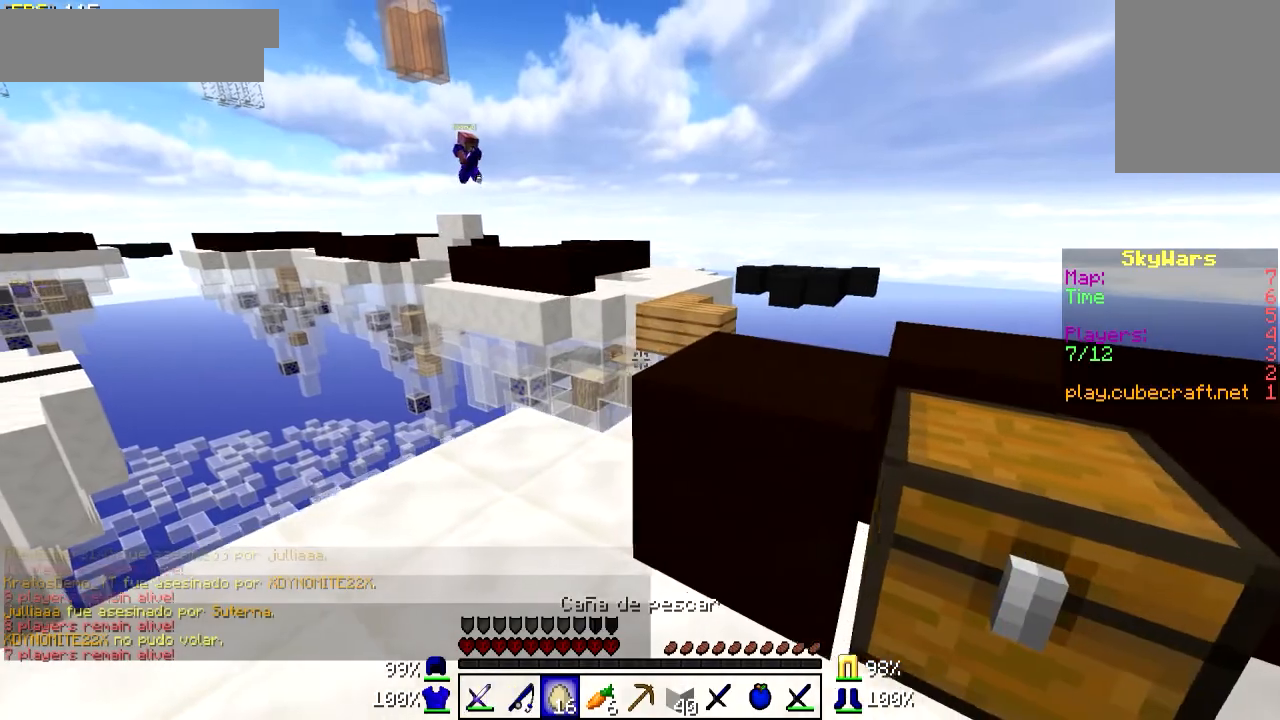
{"keys": [], "mouse": [], "events": []}